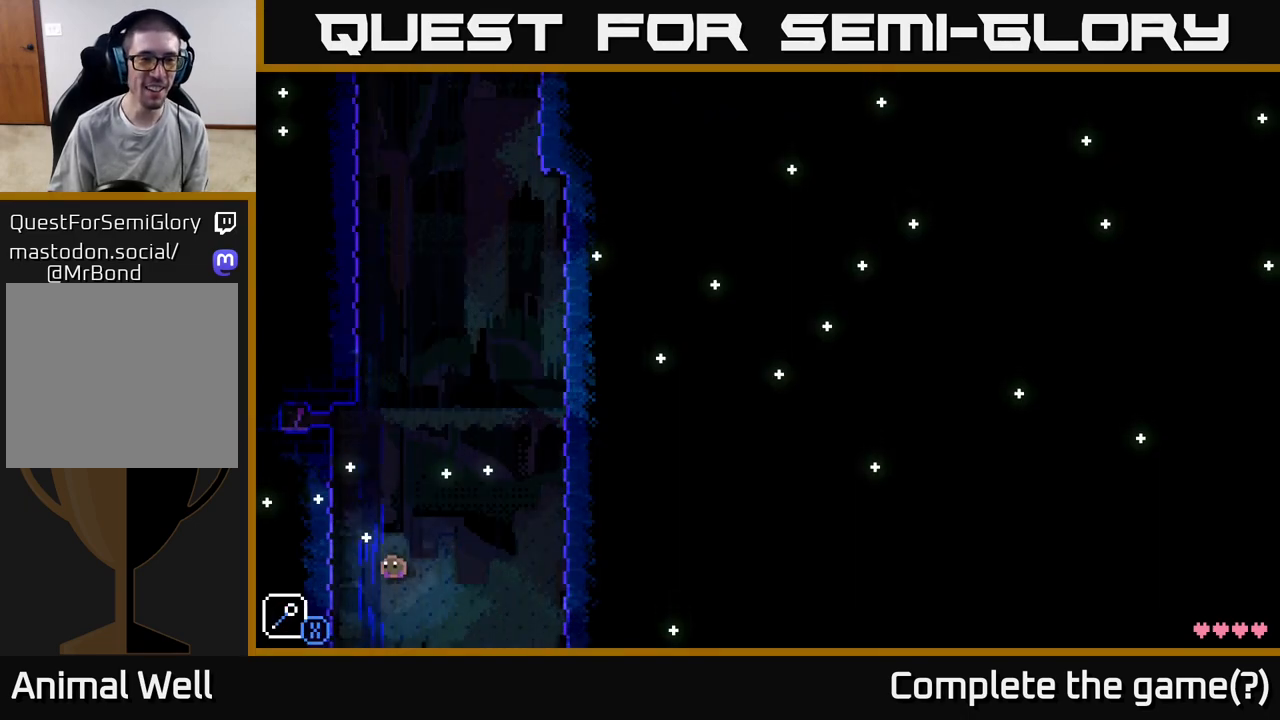
Gameplay with a controller (Xbox layout); each line is a JSON object with the inputs held at the frame after it. "events" lists button and stick changes between this image and that frame as [ms after this image, input, new state], when the widget could be followed in between.
{"buttons": [], "left_stick": "left", "right_stick": "center", "events": [[150, "A", "down"], [350, "A", "up"]]}
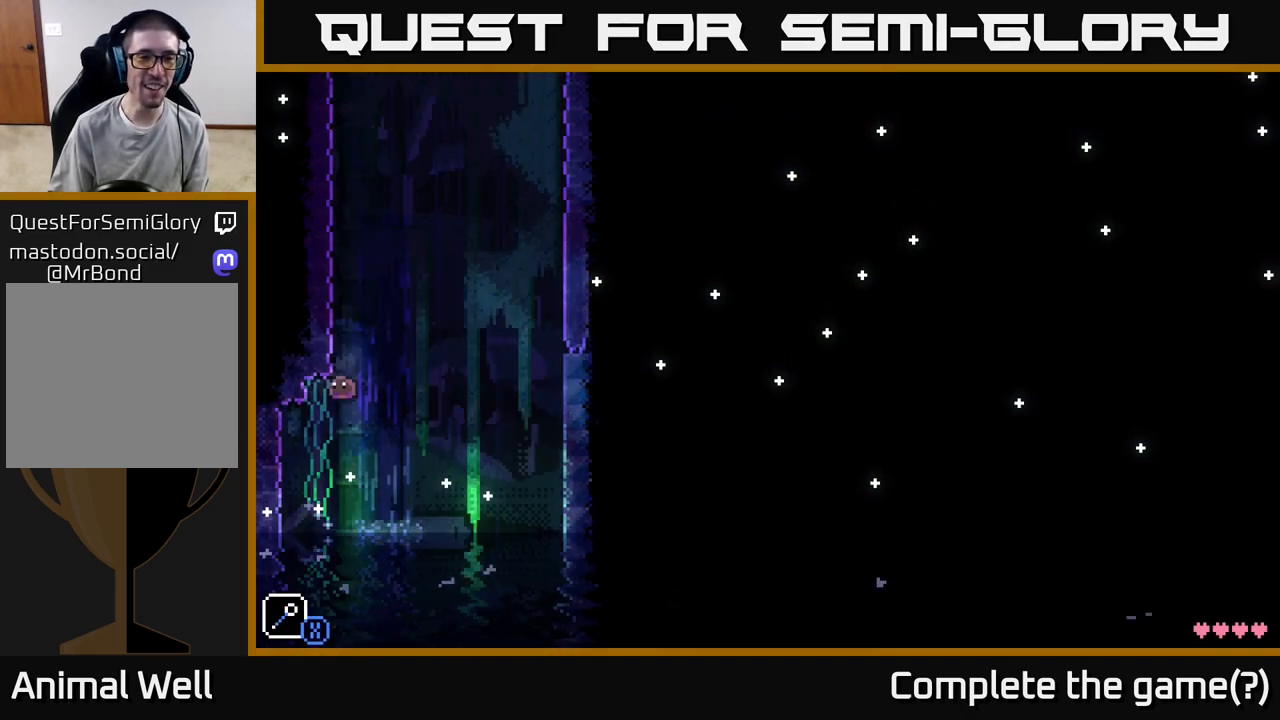
{"buttons": [], "left_stick": "center", "right_stick": "center", "events": [[33, "left_stick", "up-left"], [167, "left_stick", "center"]]}
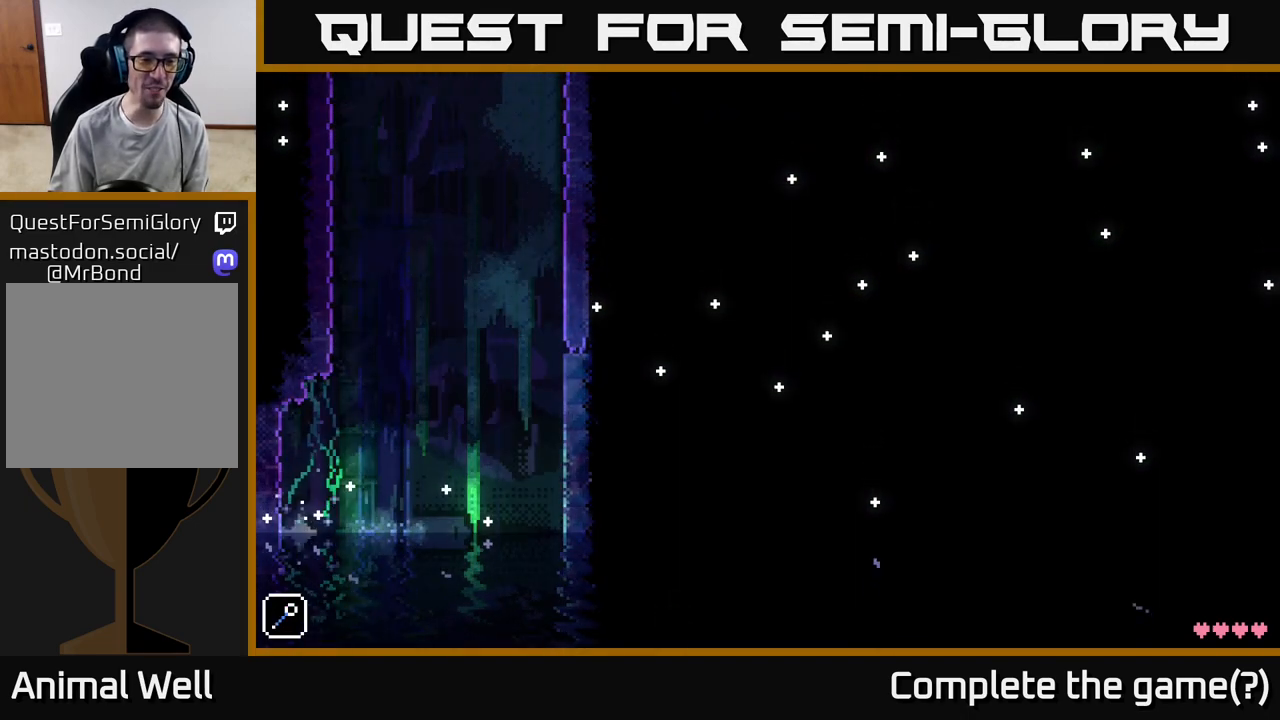
{"buttons": [], "left_stick": "center", "right_stick": "center", "events": []}
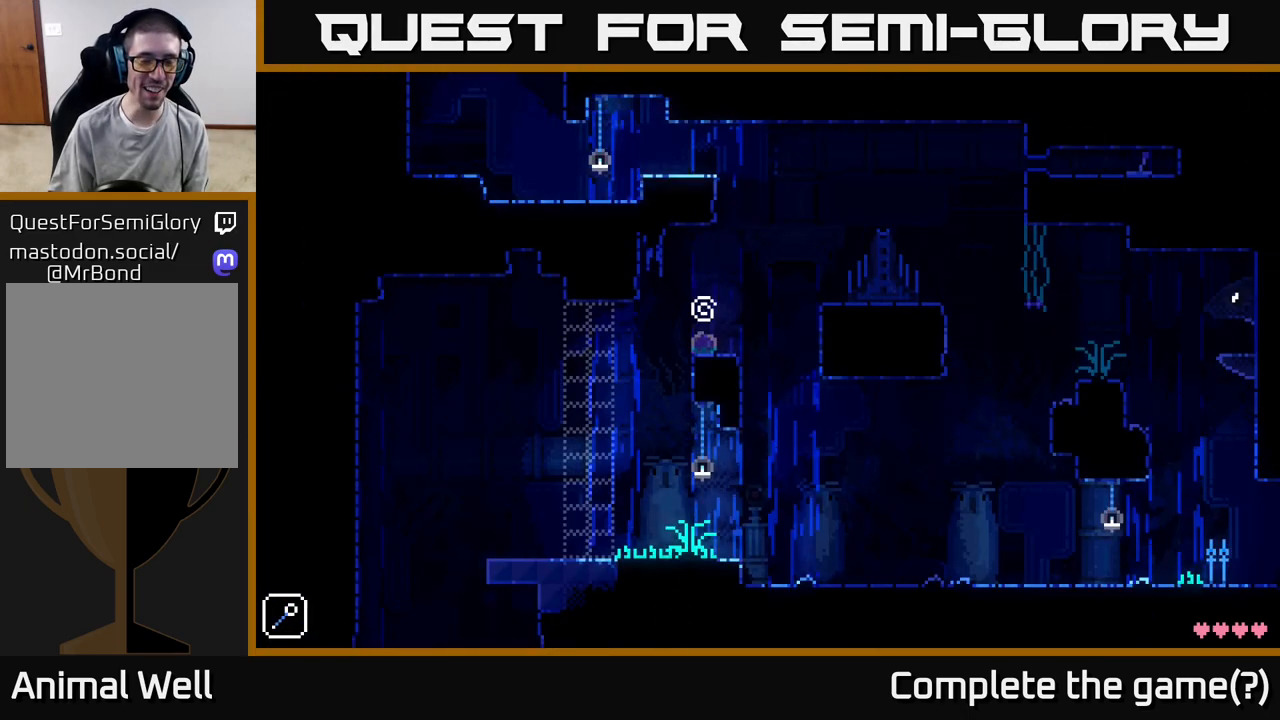
{"buttons": [], "left_stick": "center", "right_stick": "center", "events": []}
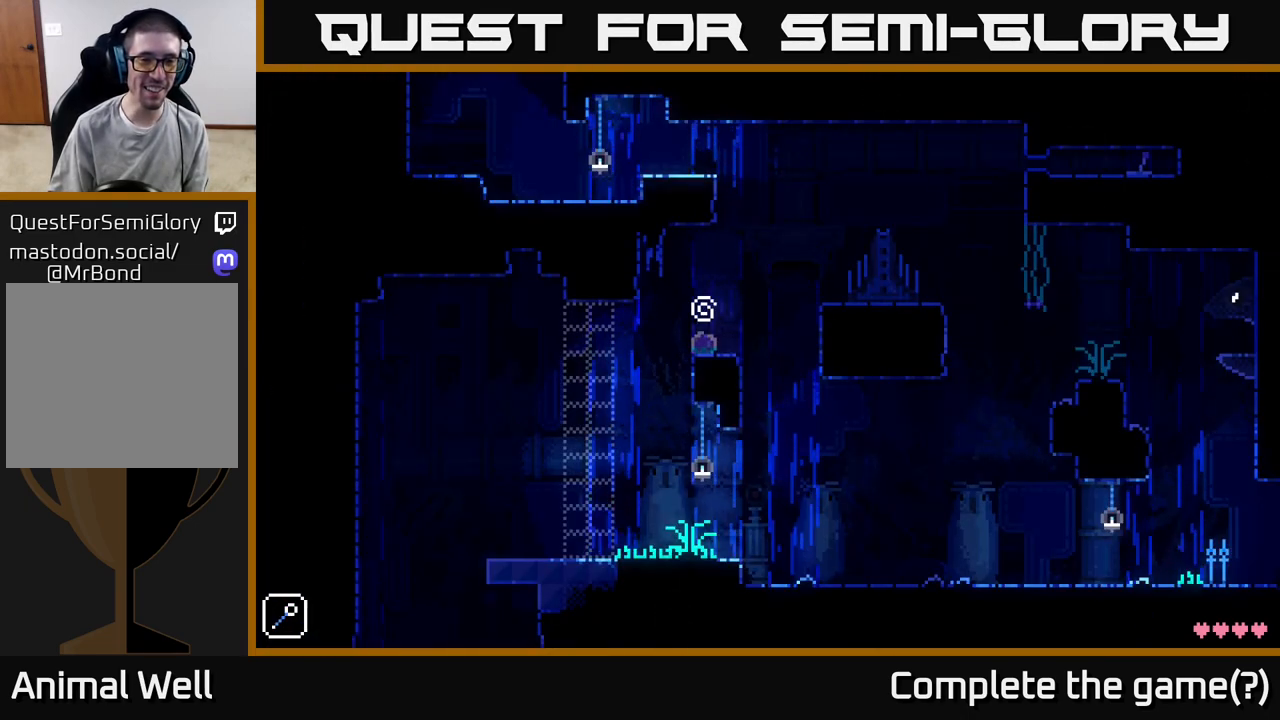
{"buttons": [], "left_stick": "center", "right_stick": "center", "events": [[133, "left_stick", "left"], [183, "R1", "down"], [283, "R1", "up"], [467, "left_stick", "center"]]}
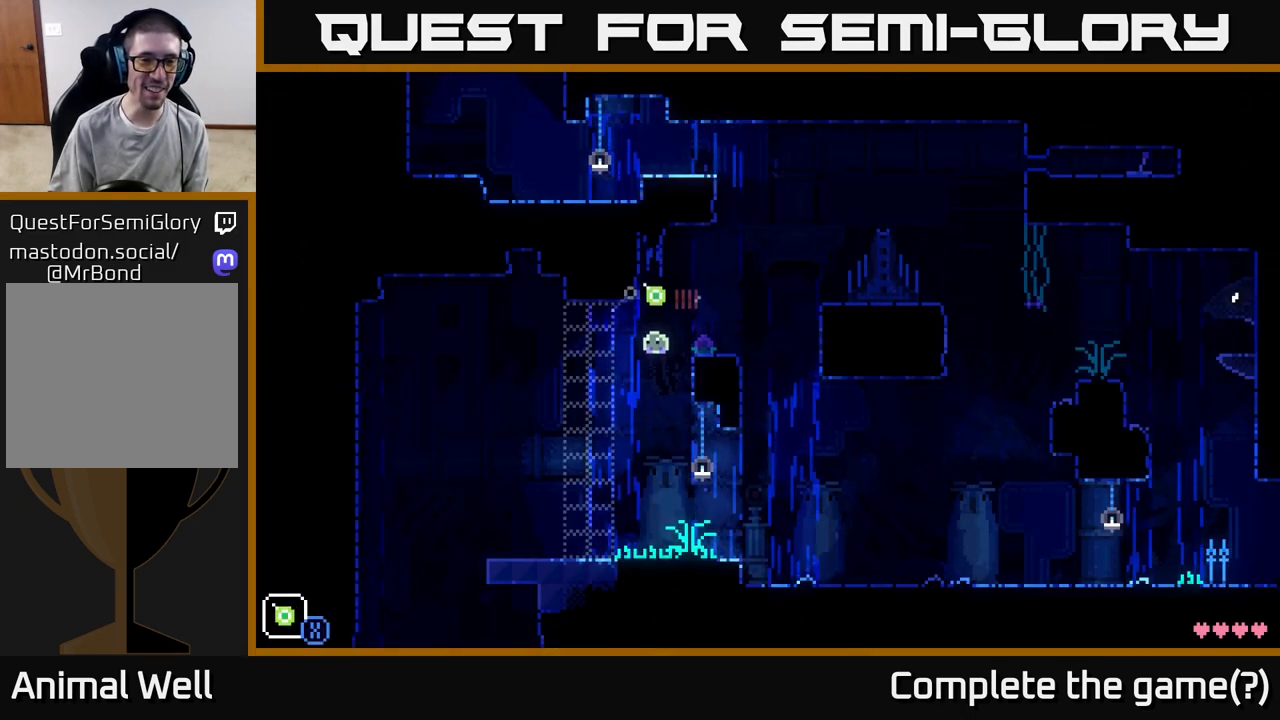
{"buttons": [], "left_stick": "left", "right_stick": "center", "events": [[217, "R1", "down"], [250, "left_stick", "left"], [317, "R1", "up"]]}
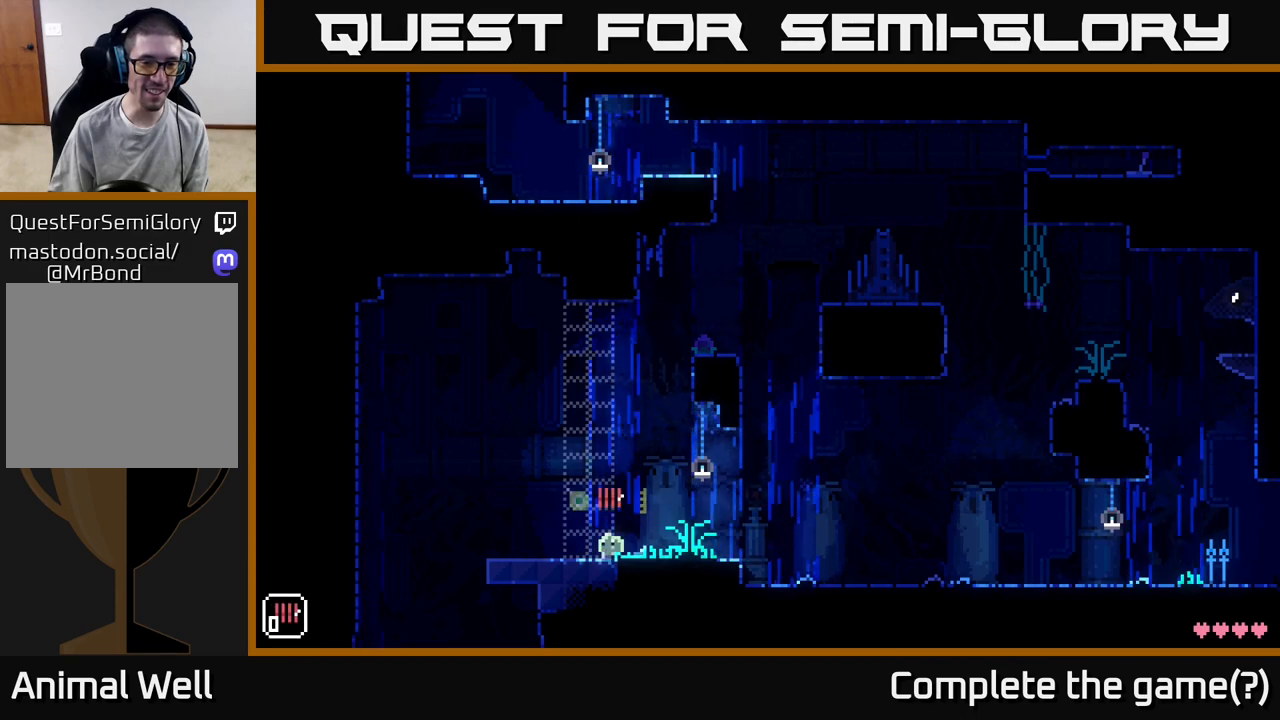
{"buttons": [], "left_stick": "center", "right_stick": "center", "events": [[17, "R1", "down"], [117, "R1", "up"], [217, "left_stick", "center"], [267, "R1", "down"], [350, "R1", "up"]]}
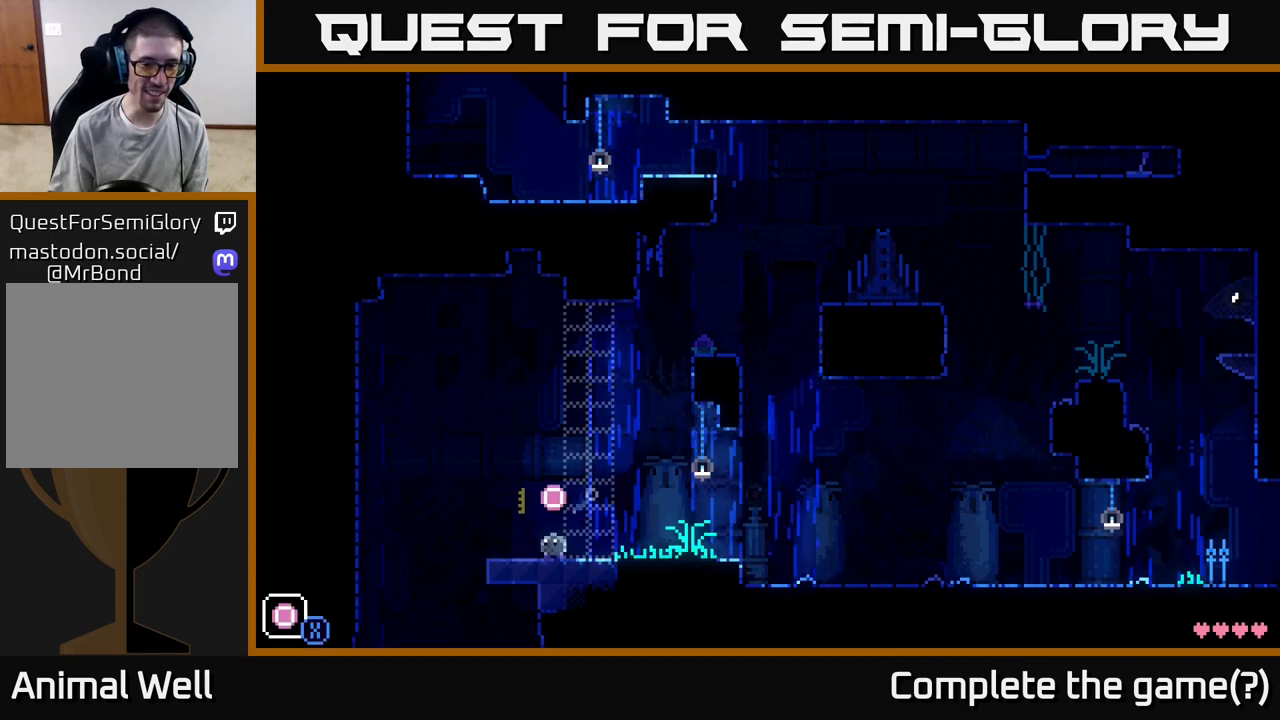
{"buttons": [], "left_stick": "left", "right_stick": "center", "events": [[133, "left_stick", "left"]]}
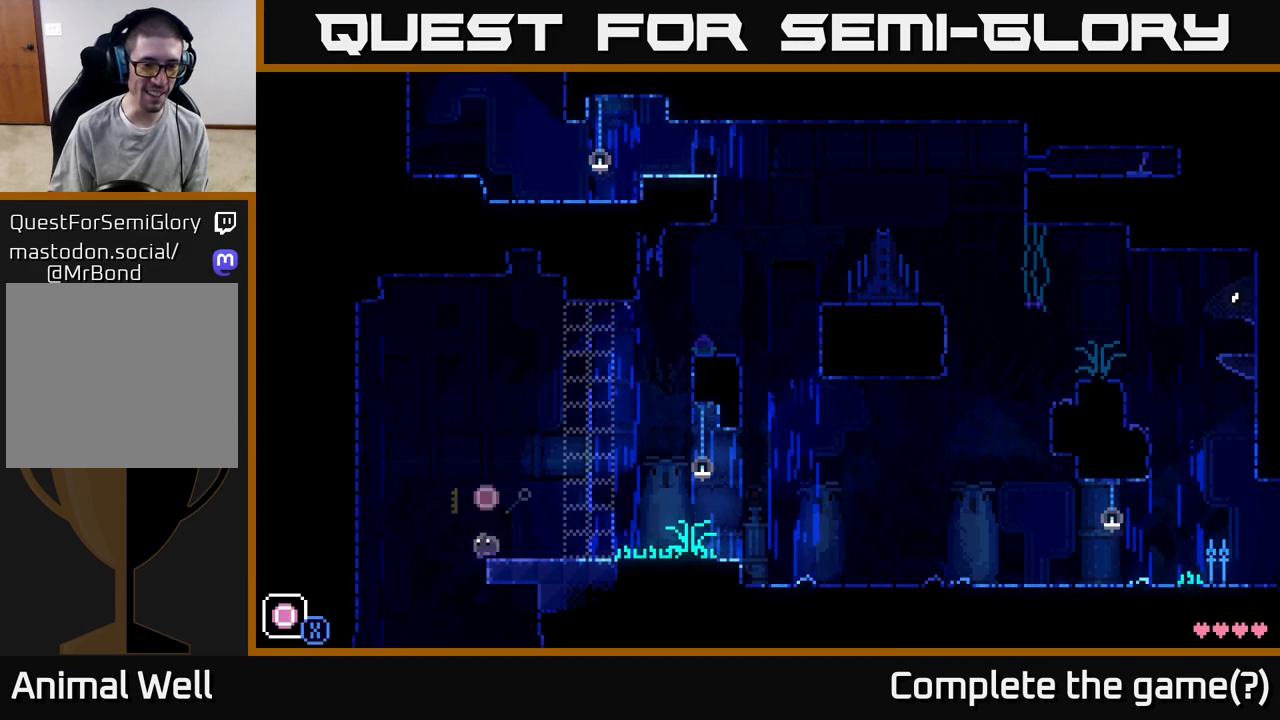
{"buttons": [], "left_stick": "left", "right_stick": "center", "events": []}
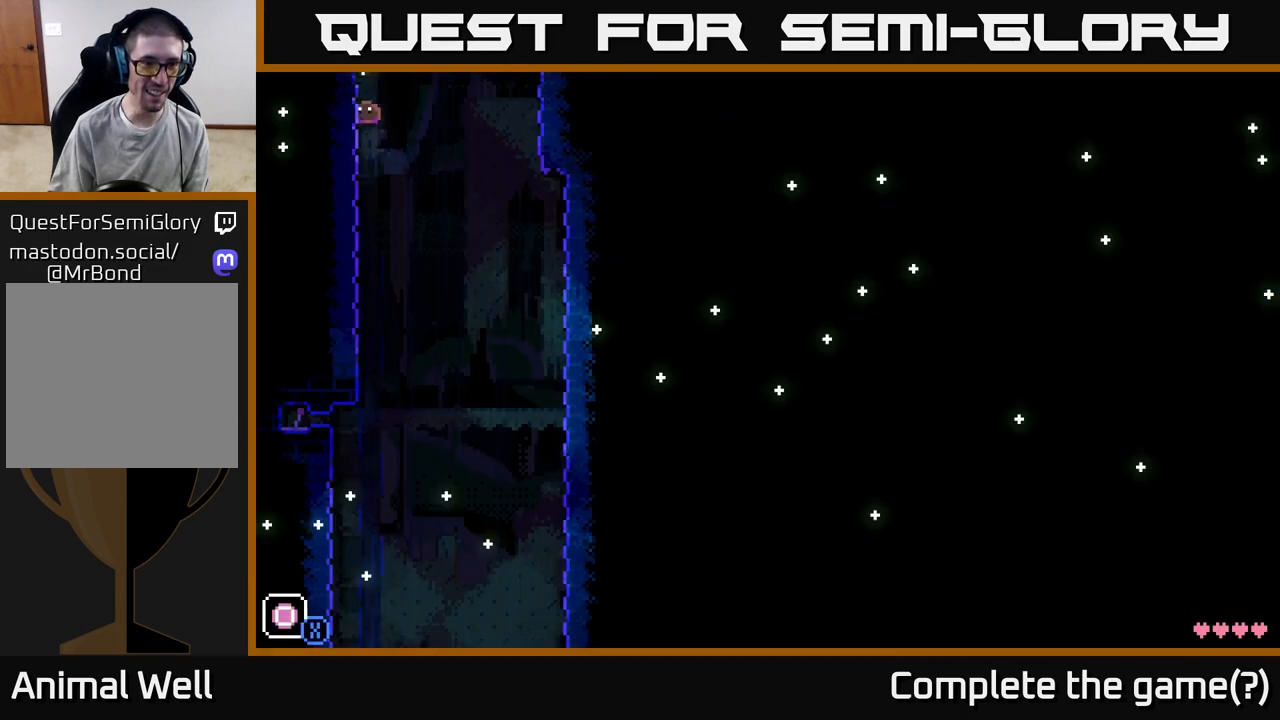
{"buttons": ["X"], "left_stick": "left", "right_stick": "center", "events": [[183, "X", "down"], [283, "X", "up"], [483, "X", "down"]]}
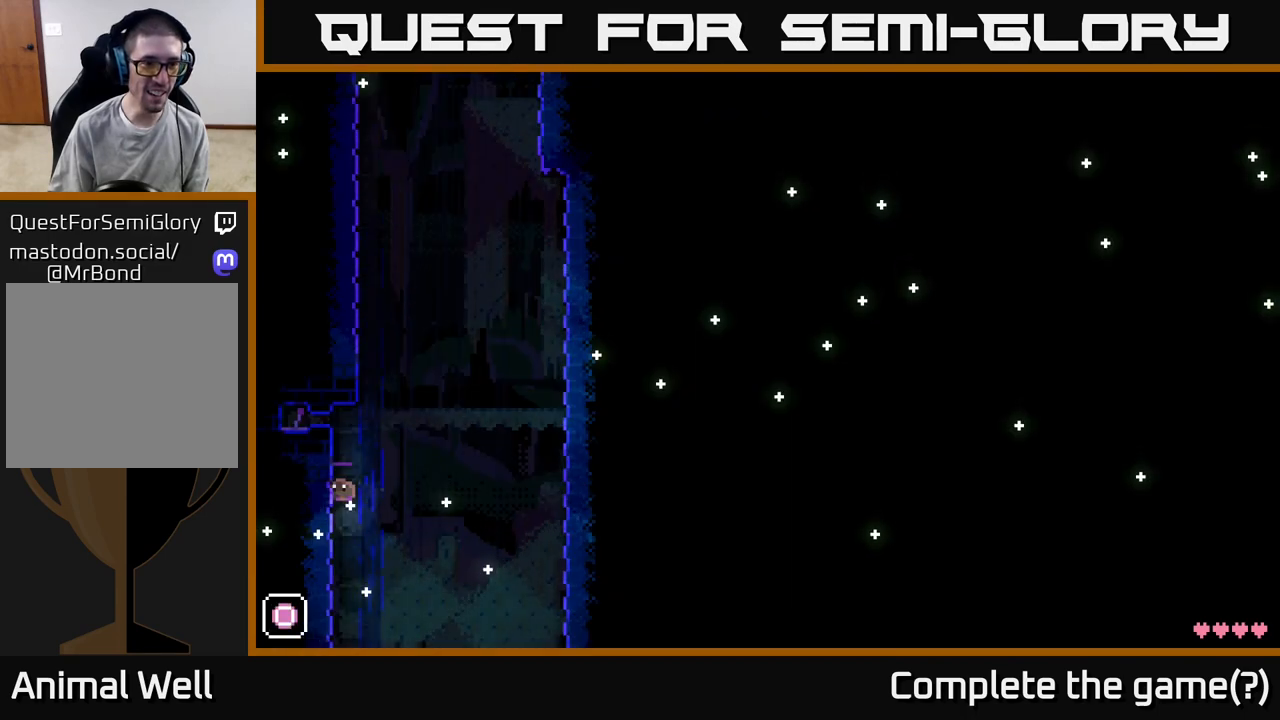
{"buttons": [], "left_stick": "center", "right_stick": "center", "events": [[50, "X", "up"], [117, "left_stick", "up-left"], [267, "left_stick", "center"]]}
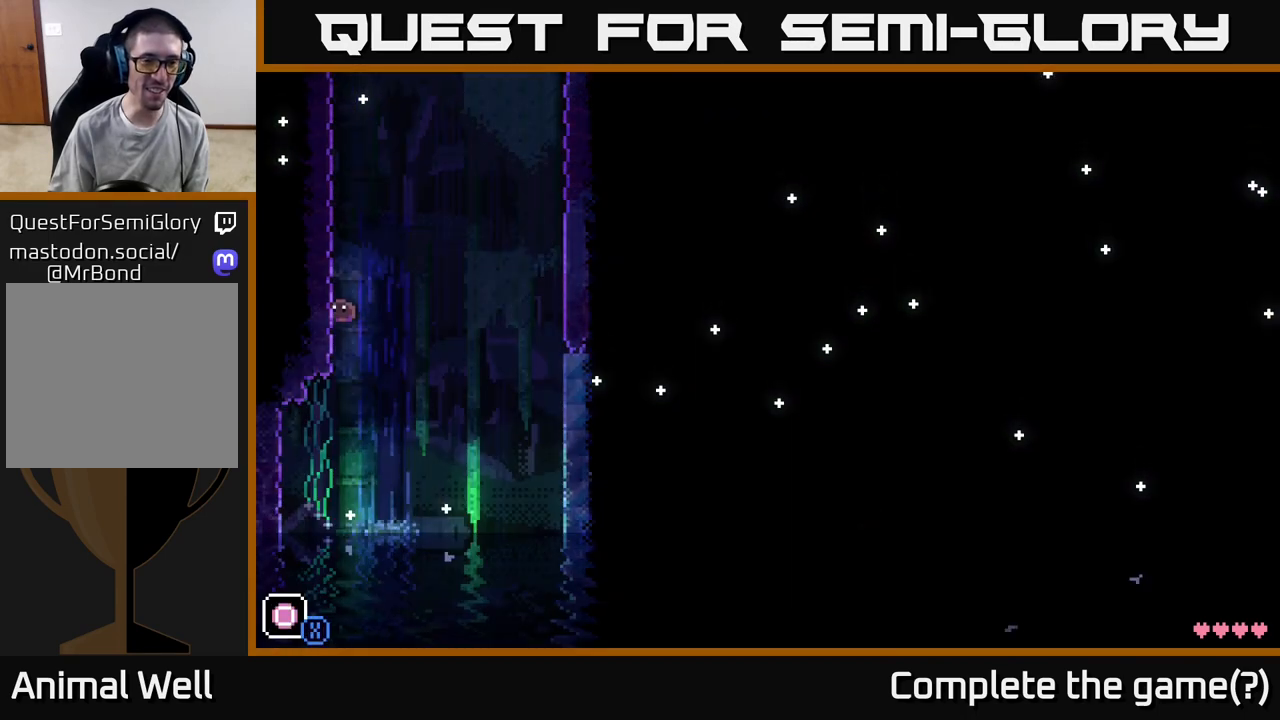
{"buttons": [], "left_stick": "left", "right_stick": "center", "events": [[383, "left_stick", "left"]]}
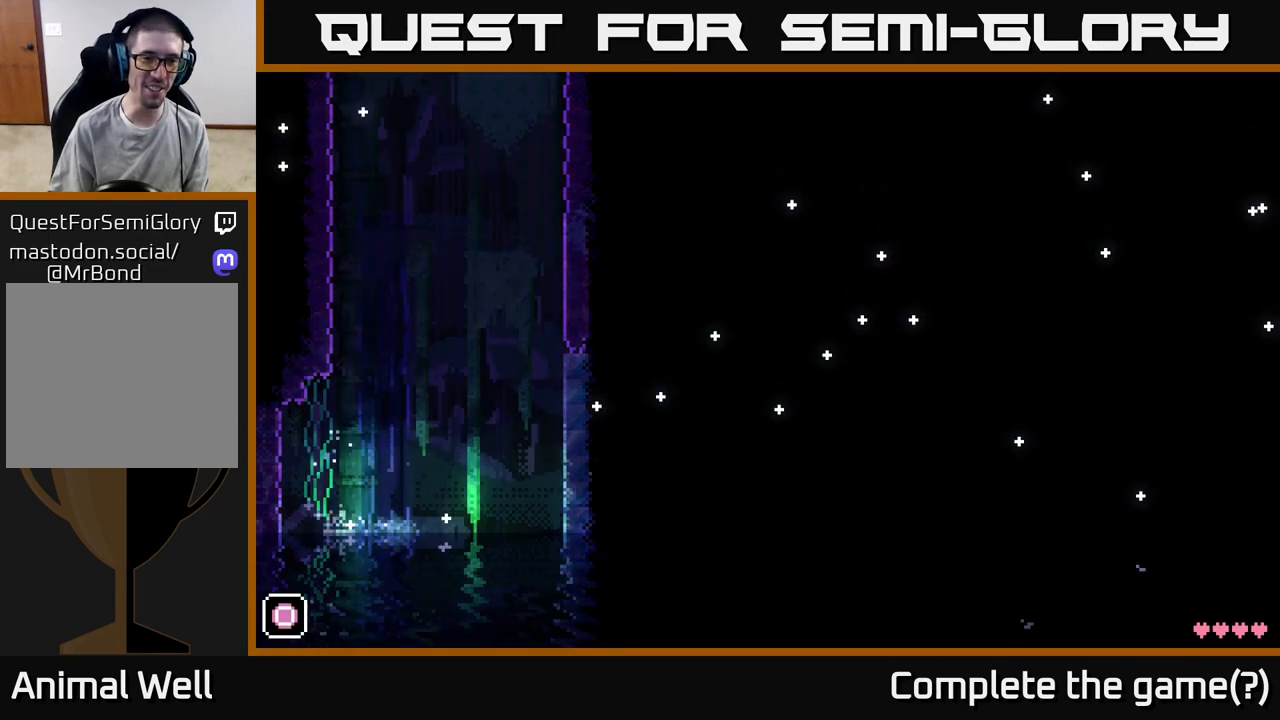
{"buttons": [], "left_stick": "center", "right_stick": "center", "events": [[300, "left_stick", "center"]]}
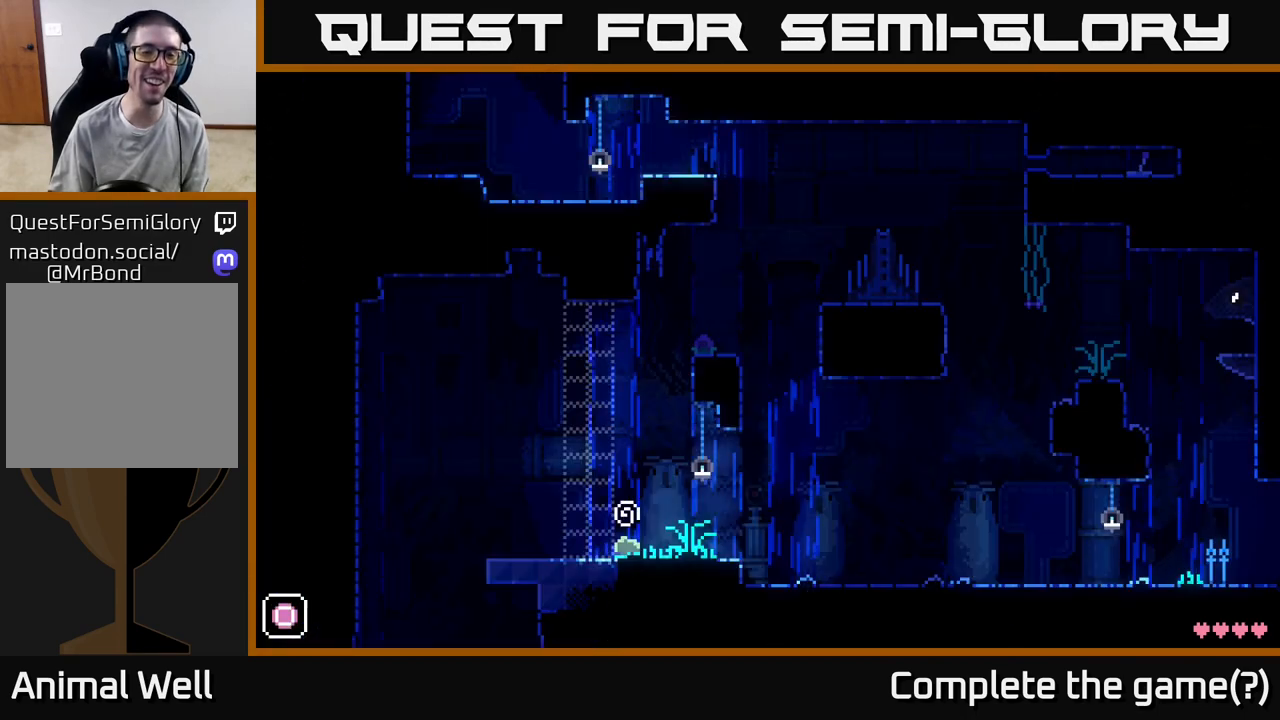
{"buttons": [], "left_stick": "left", "right_stick": "center", "events": [[383, "left_stick", "left"]]}
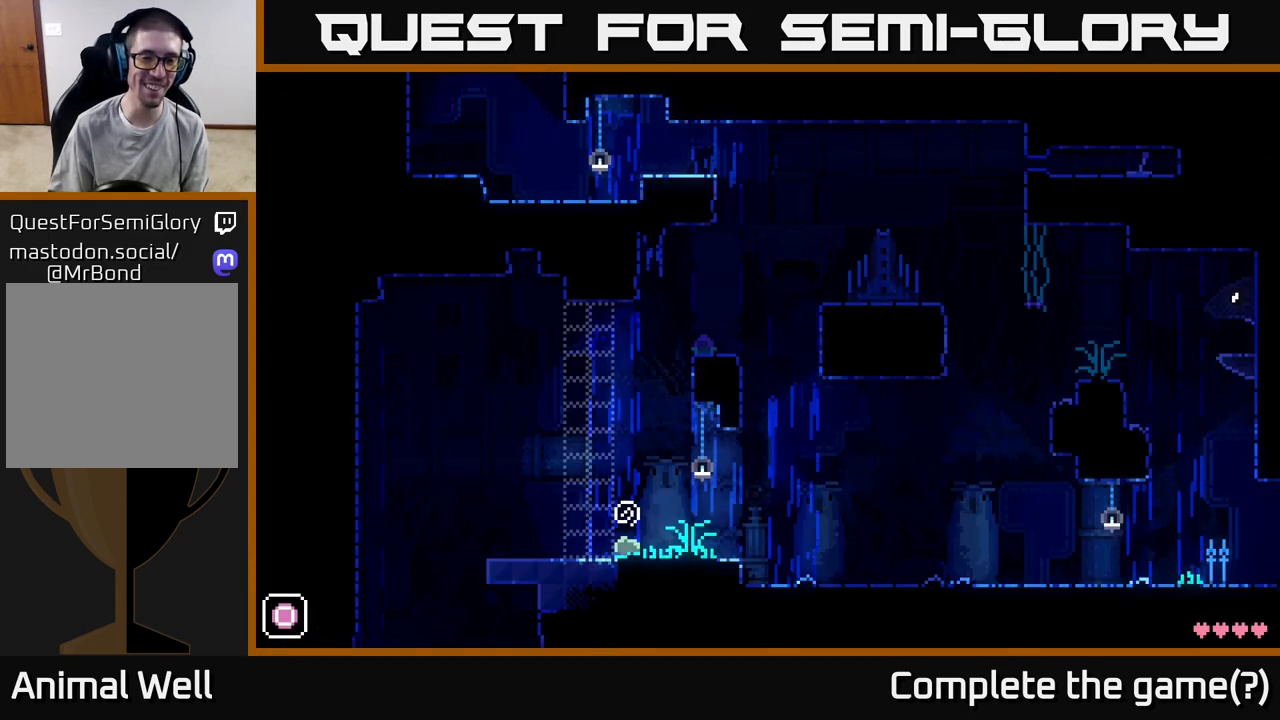
{"buttons": [], "left_stick": "left", "right_stick": "center", "events": []}
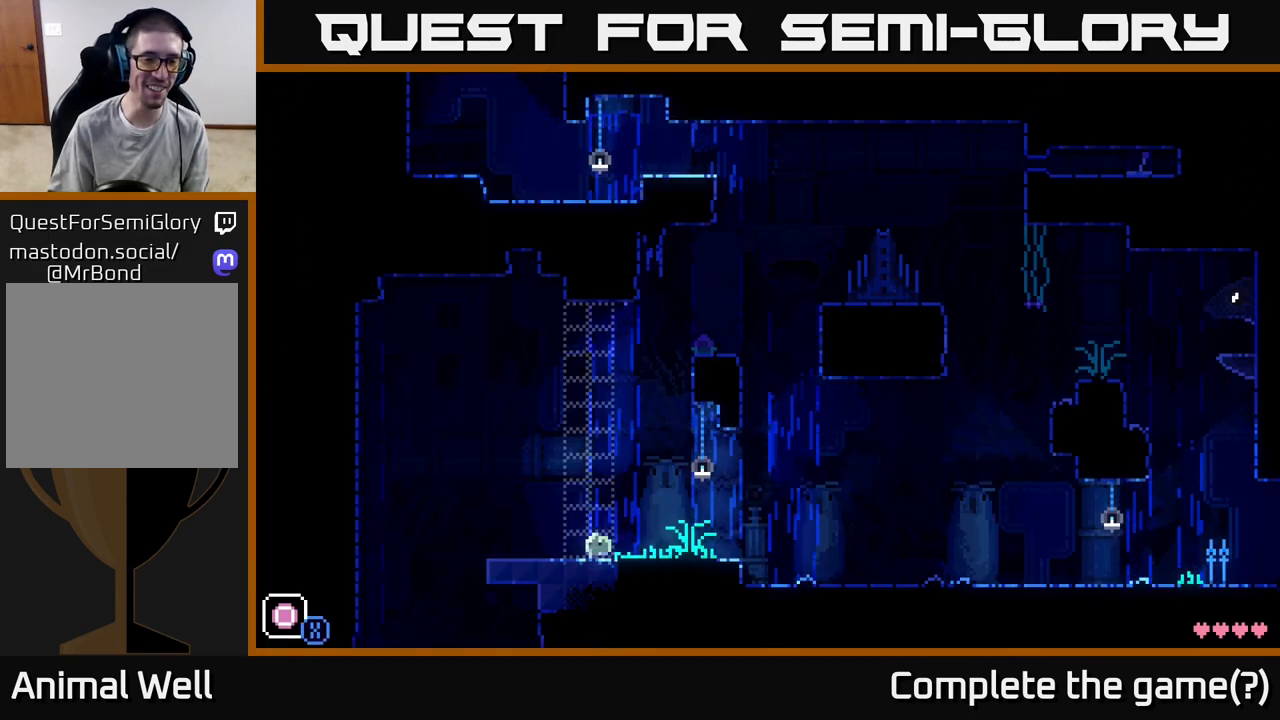
{"buttons": [], "left_stick": "left", "right_stick": "center", "events": []}
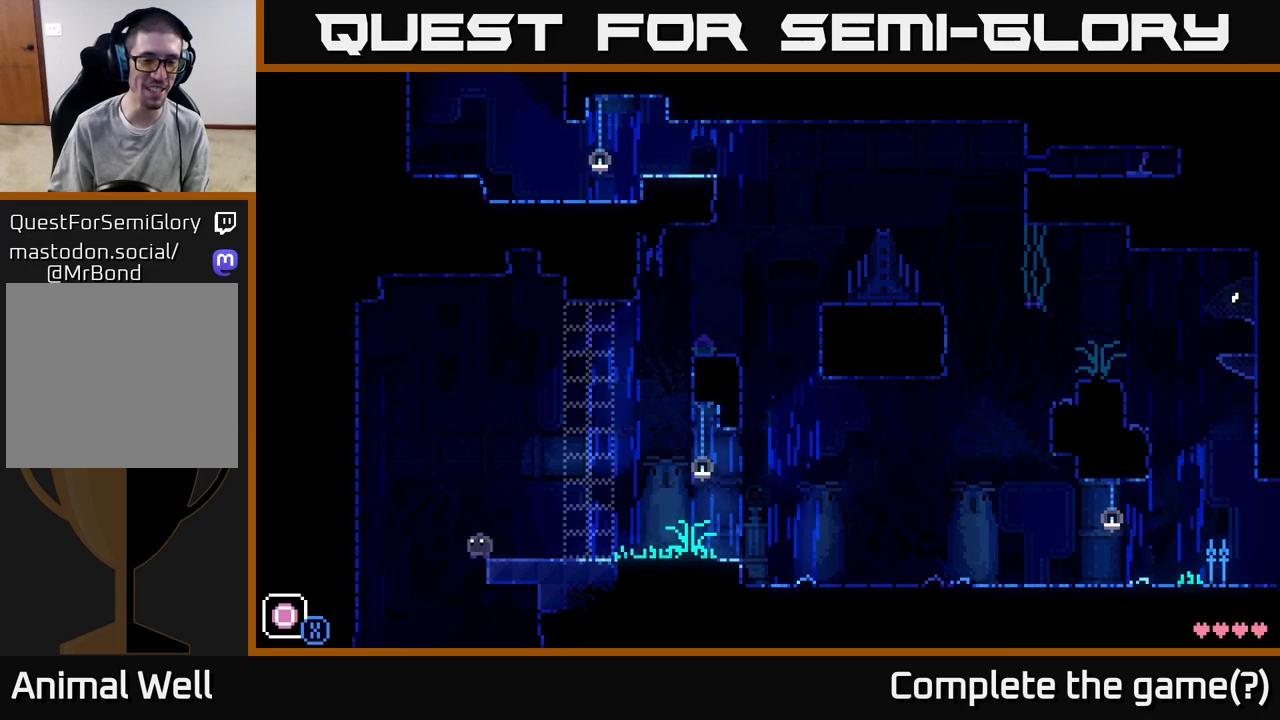
{"buttons": [], "left_stick": "right", "right_stick": "center", "events": [[33, "left_stick", "right"]]}
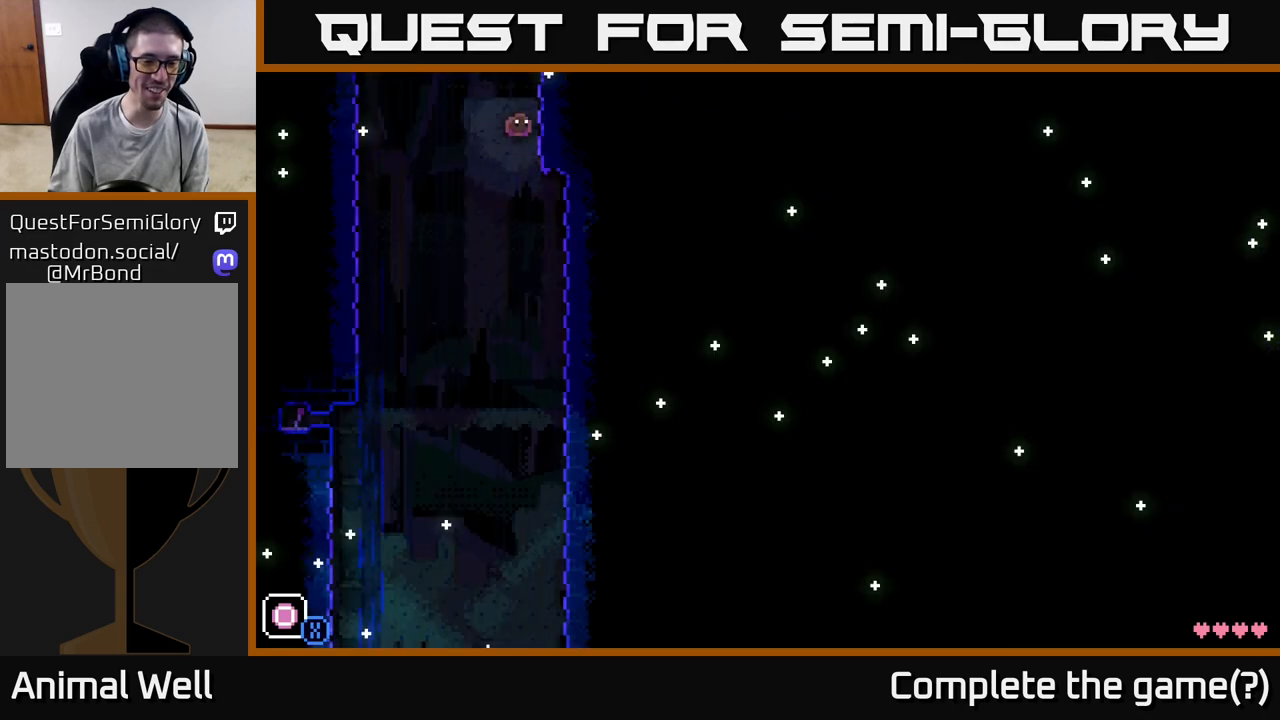
{"buttons": [], "left_stick": "center", "right_stick": "center", "events": [[317, "X", "down"], [333, "left_stick", "left"], [383, "X", "up"], [433, "left_stick", "center"]]}
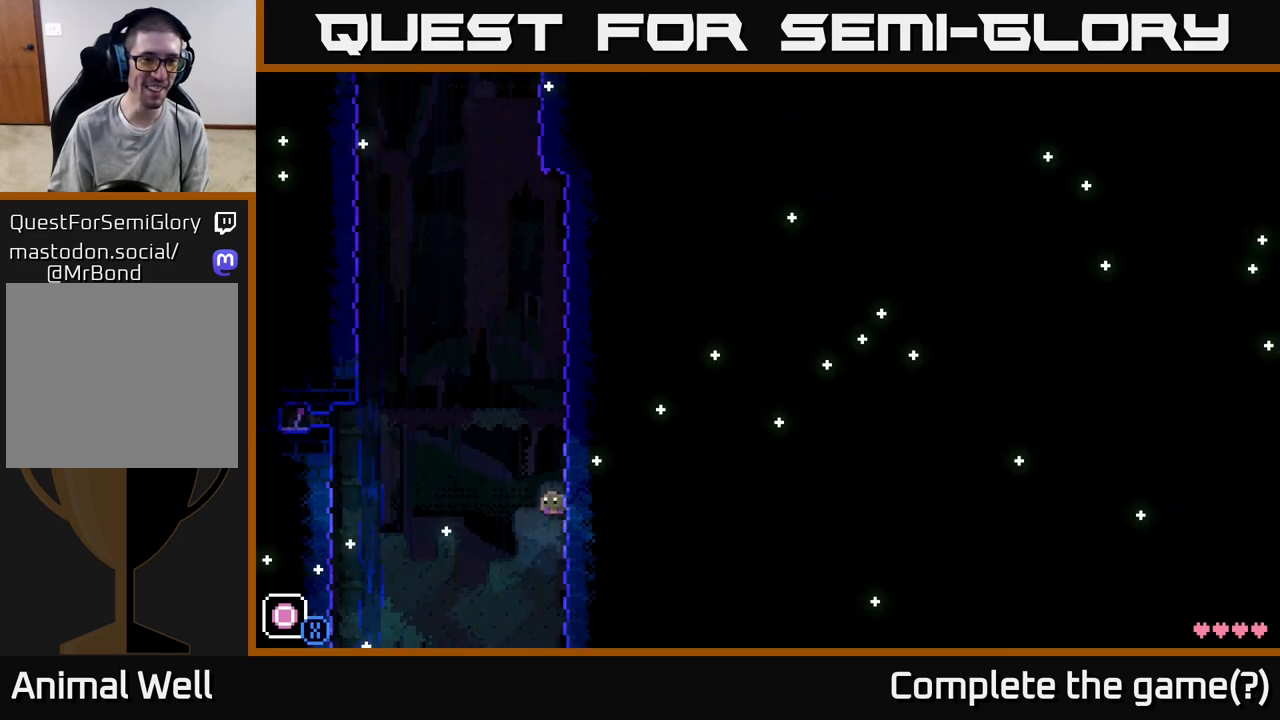
{"buttons": [], "left_stick": "center", "right_stick": "center", "events": [[17, "left_stick", "right"], [200, "left_stick", "center"], [250, "left_stick", "left"], [367, "left_stick", "center"]]}
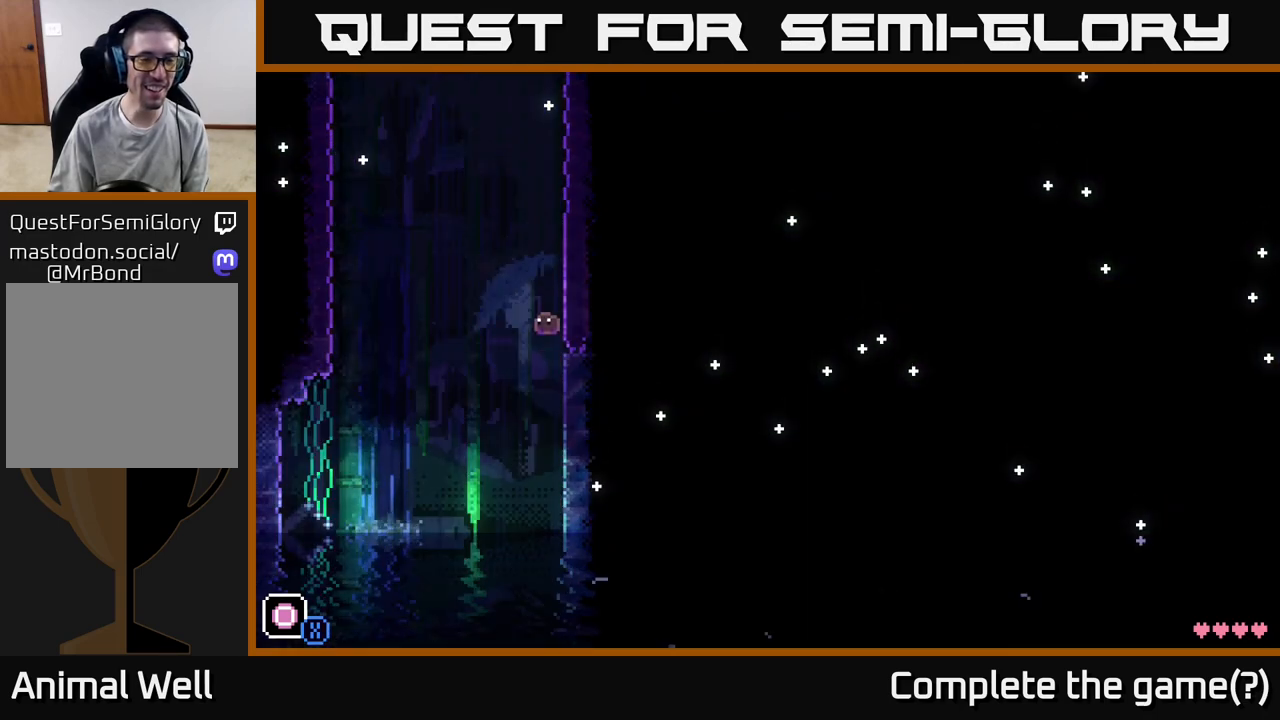
{"buttons": [], "left_stick": "center", "right_stick": "center", "events": [[150, "left_stick", "left"], [450, "left_stick", "center"]]}
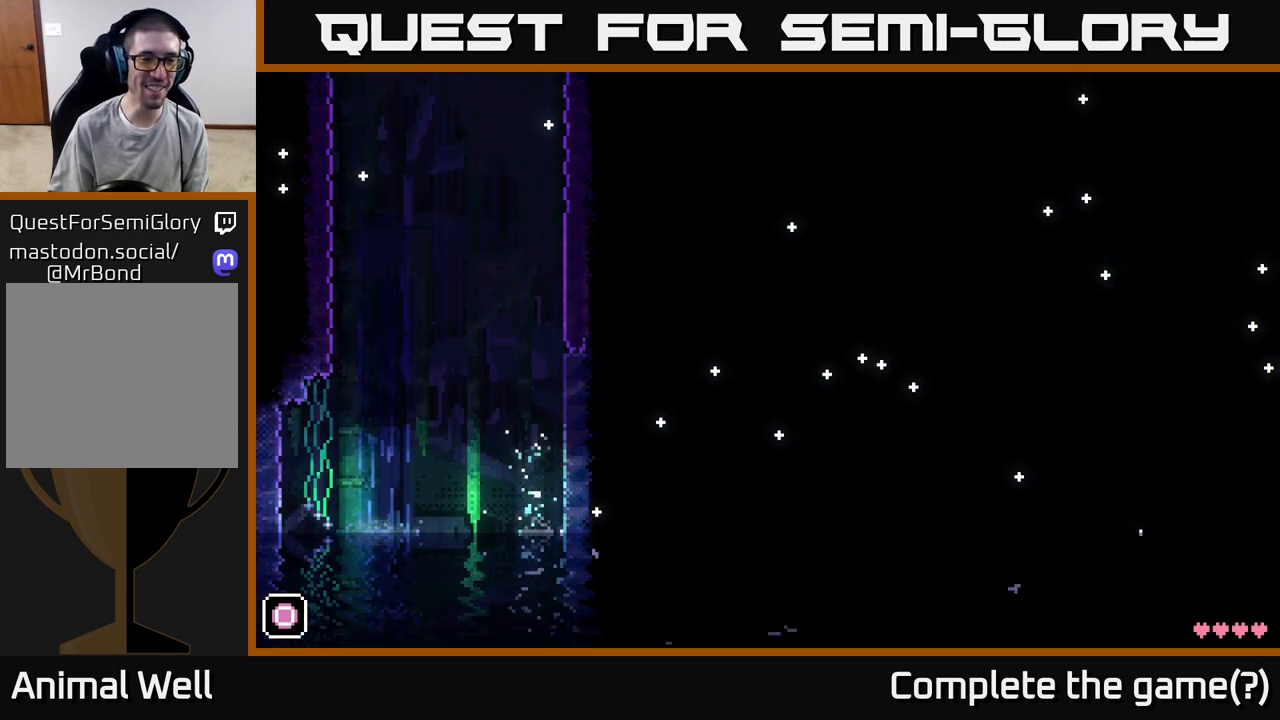
{"buttons": [], "left_stick": "left", "right_stick": "center", "events": [[317, "left_stick", "left"]]}
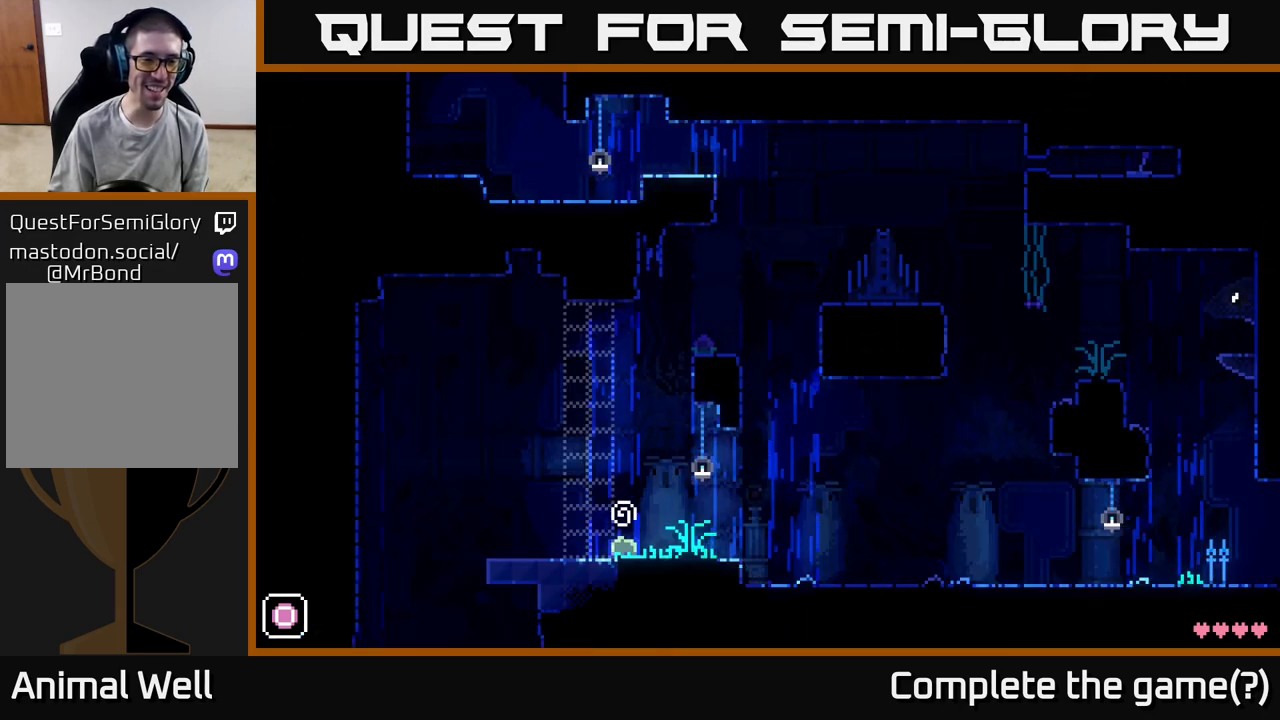
{"buttons": [], "left_stick": "left", "right_stick": "center", "events": [[33, "left_stick", "center"], [300, "left_stick", "left"]]}
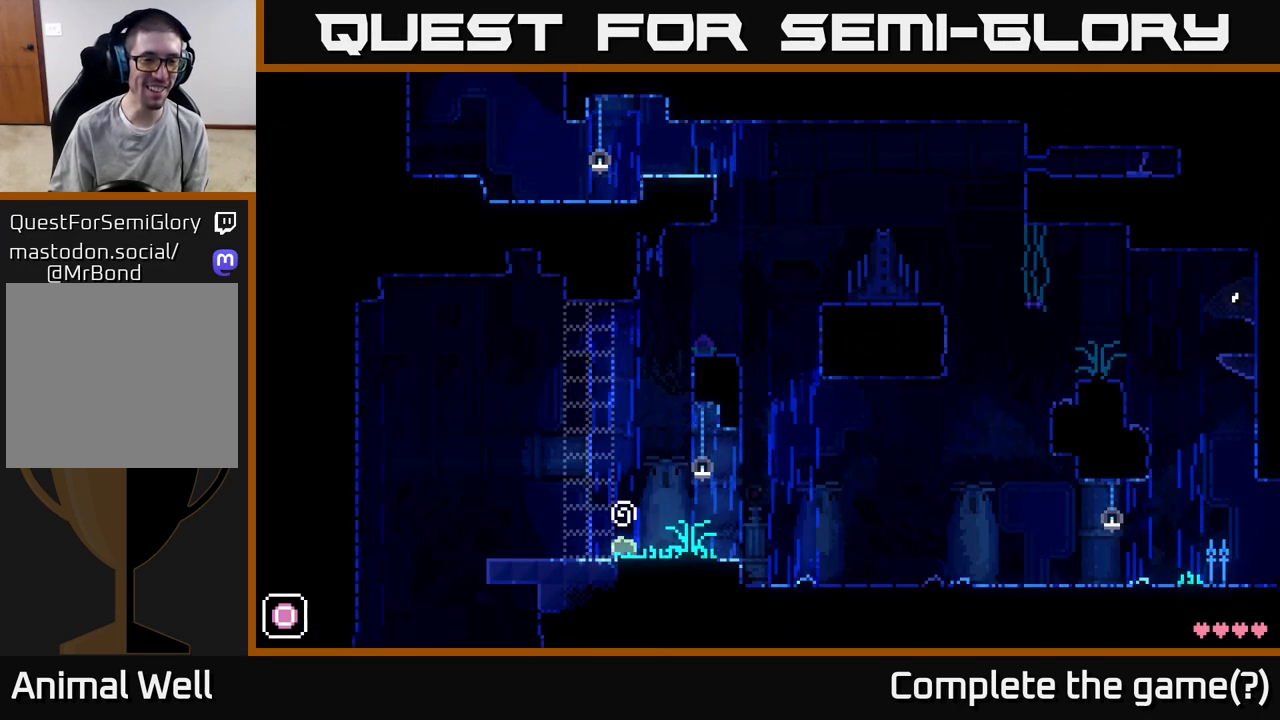
{"buttons": [], "left_stick": "left", "right_stick": "center", "events": []}
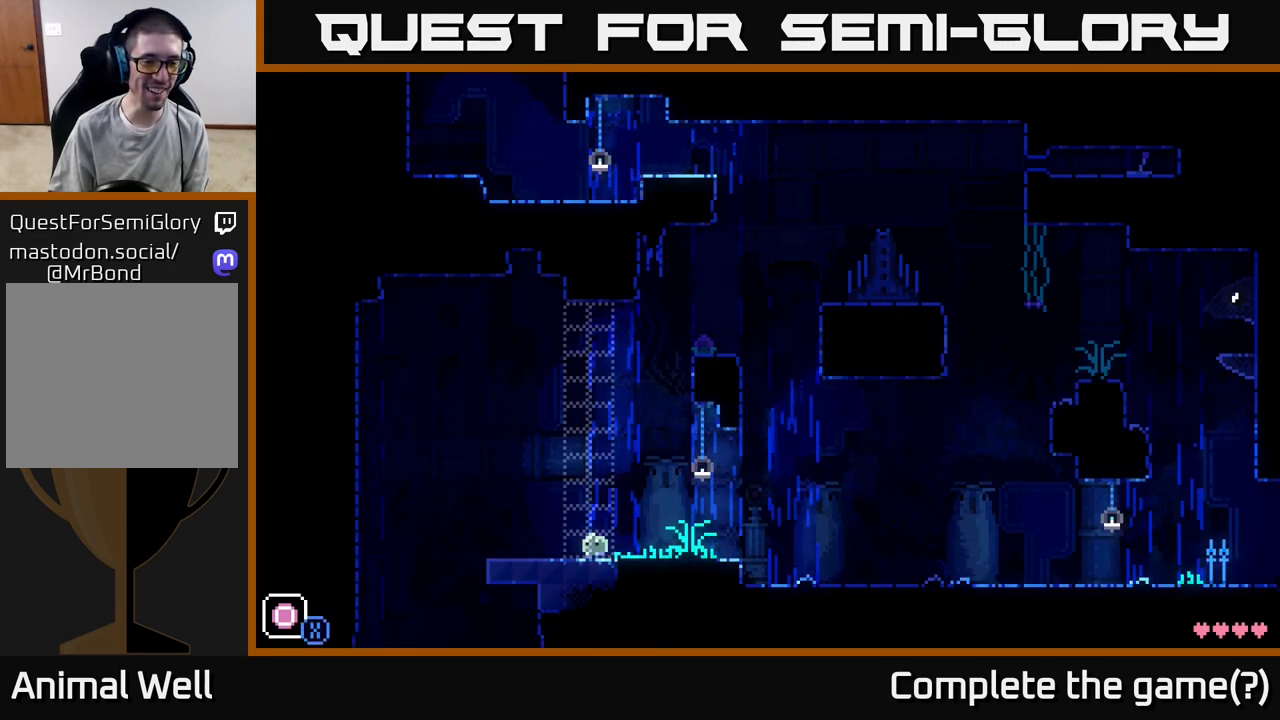
{"buttons": [], "left_stick": "left", "right_stick": "center", "events": [[200, "left_stick", "center"], [350, "left_stick", "left"]]}
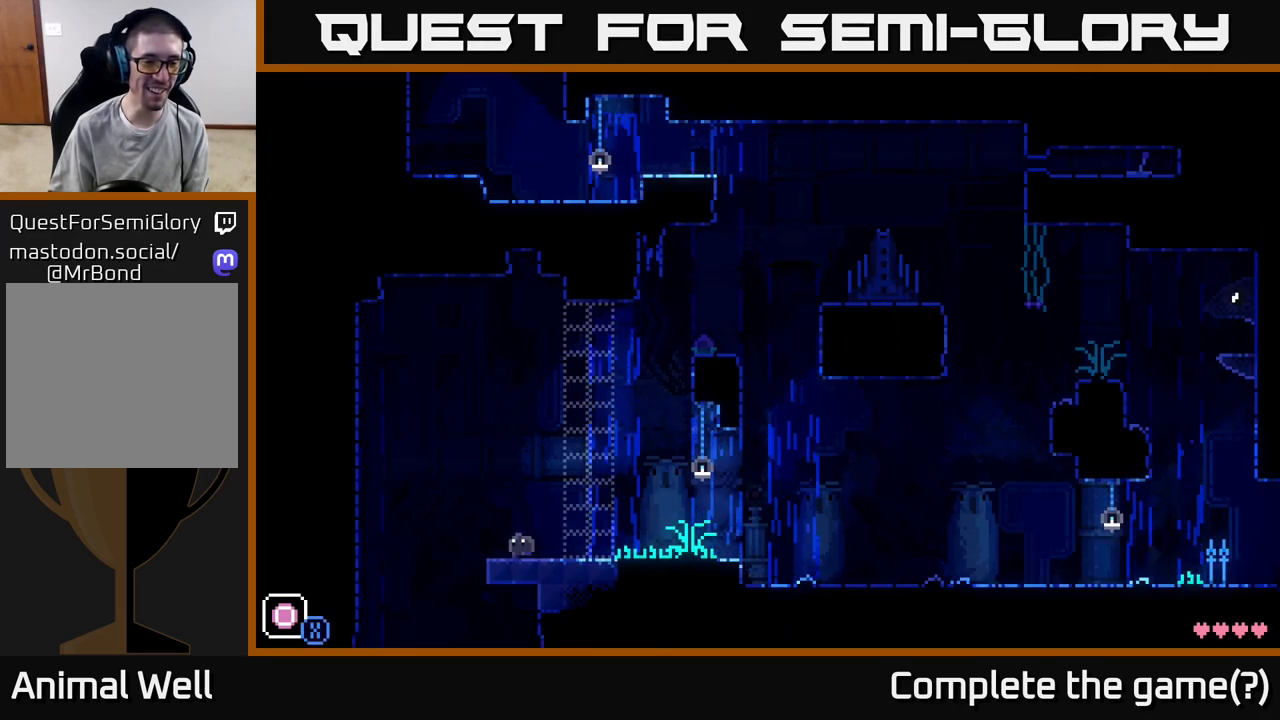
{"buttons": [], "left_stick": "center", "right_stick": "center", "events": [[233, "left_stick", "center"]]}
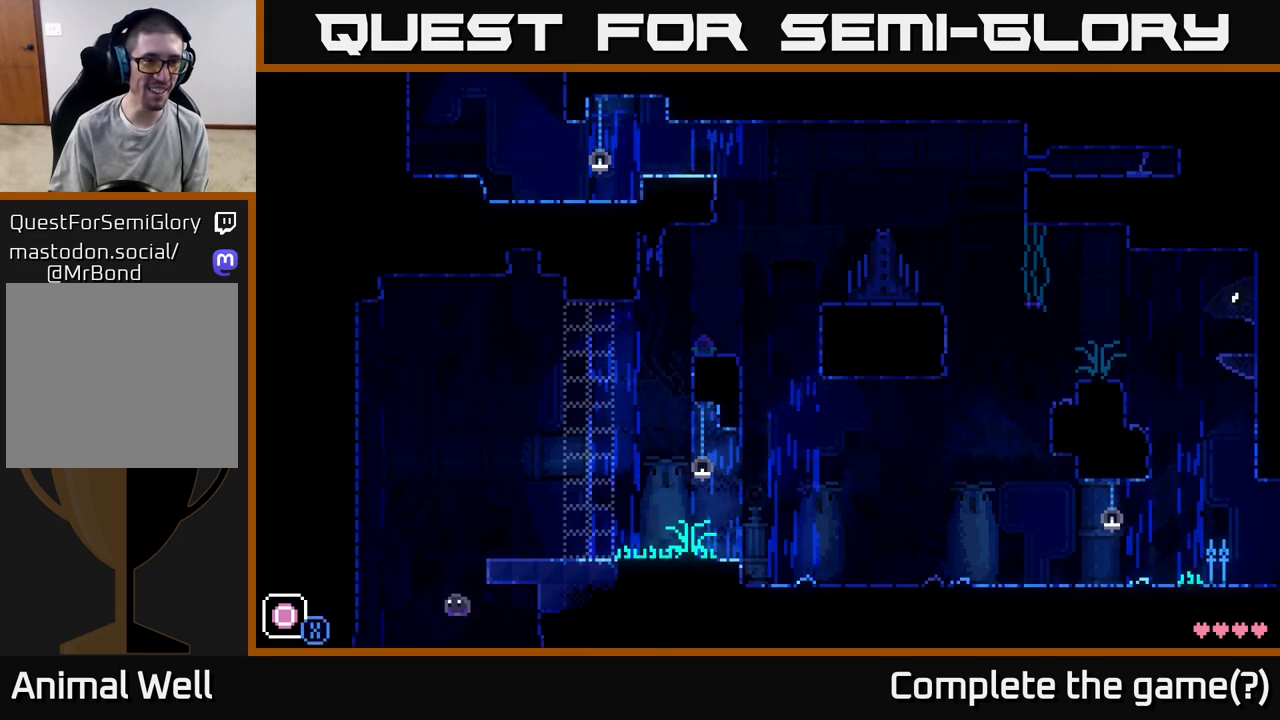
{"buttons": ["X"], "left_stick": "center", "right_stick": "center", "events": [[33, "left_stick", "left"], [233, "left_stick", "center"], [433, "X", "down"]]}
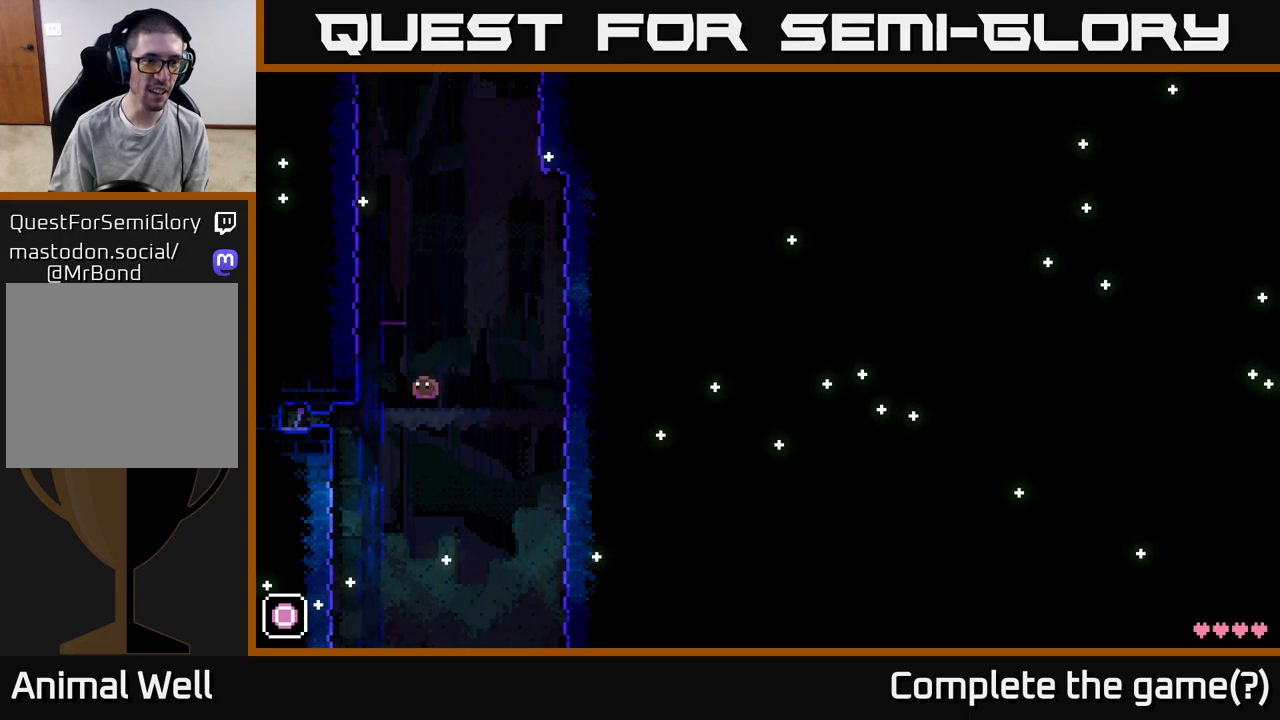
{"buttons": [], "left_stick": "center", "right_stick": "center", "events": [[150, "X", "up"]]}
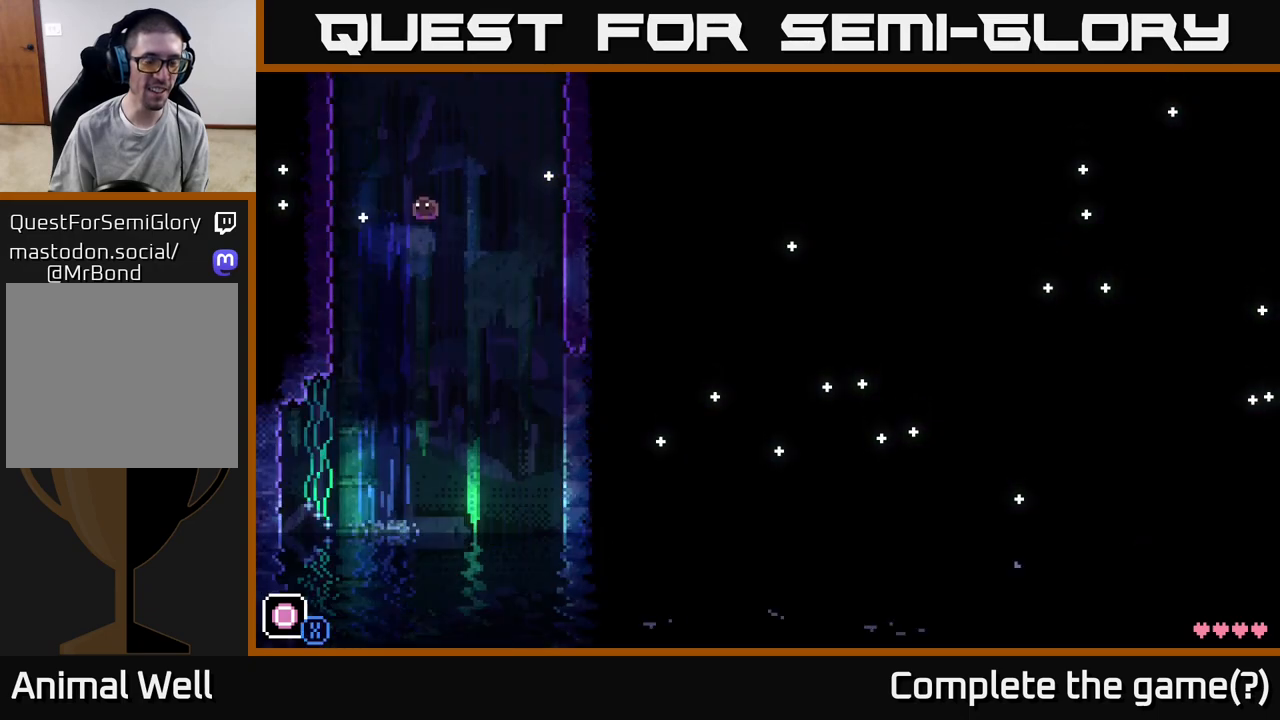
{"buttons": [], "left_stick": "center", "right_stick": "center", "events": []}
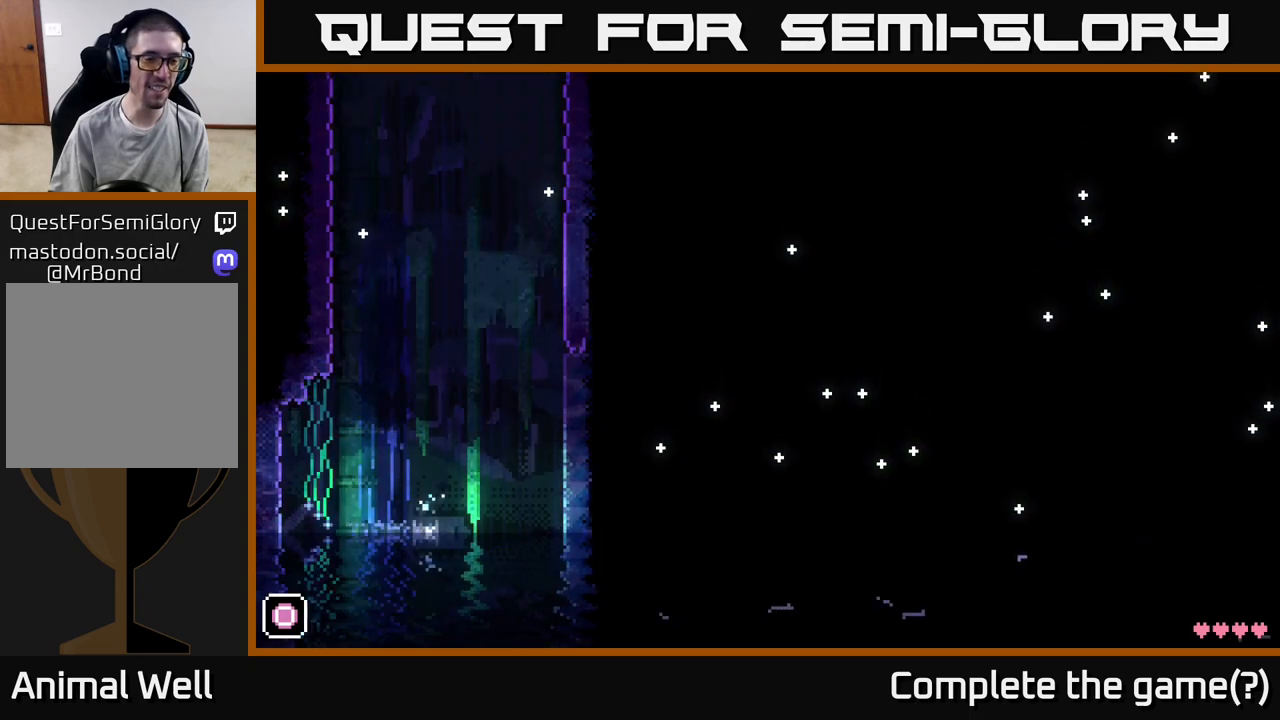
{"buttons": [], "left_stick": "center", "right_stick": "center", "events": []}
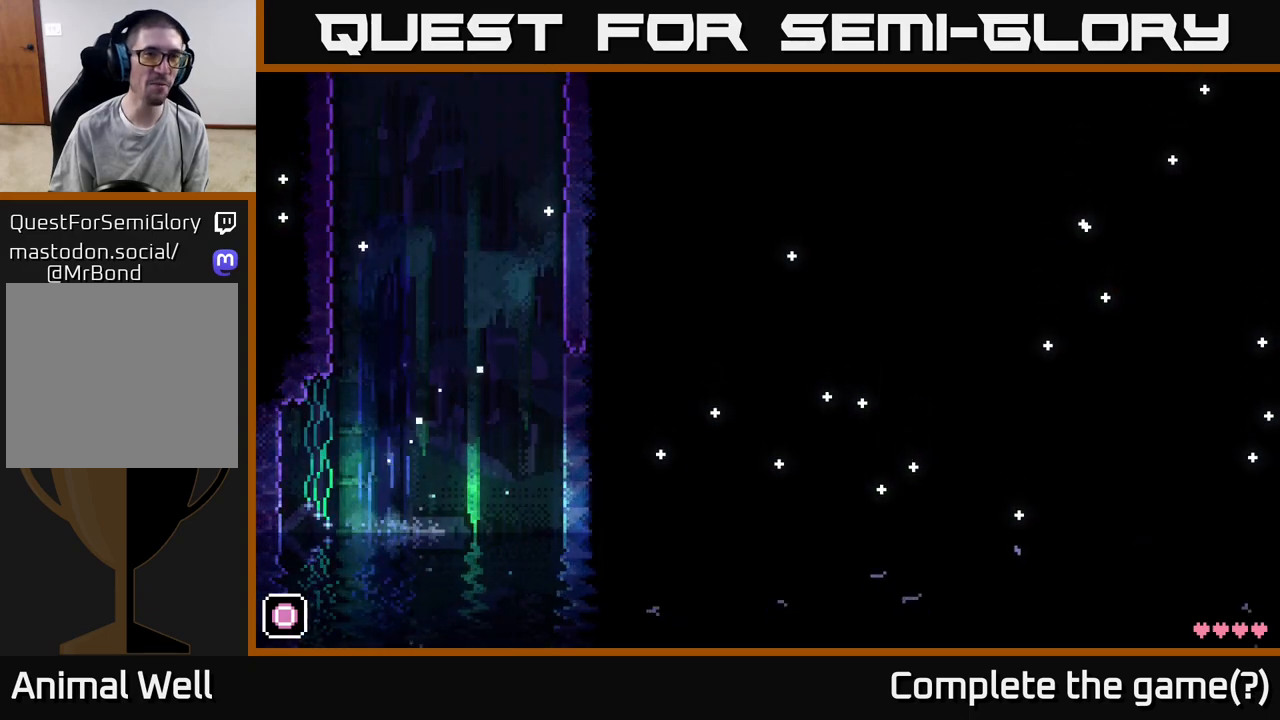
{"buttons": [], "left_stick": "left", "right_stick": "center", "events": [[350, "left_stick", "left"]]}